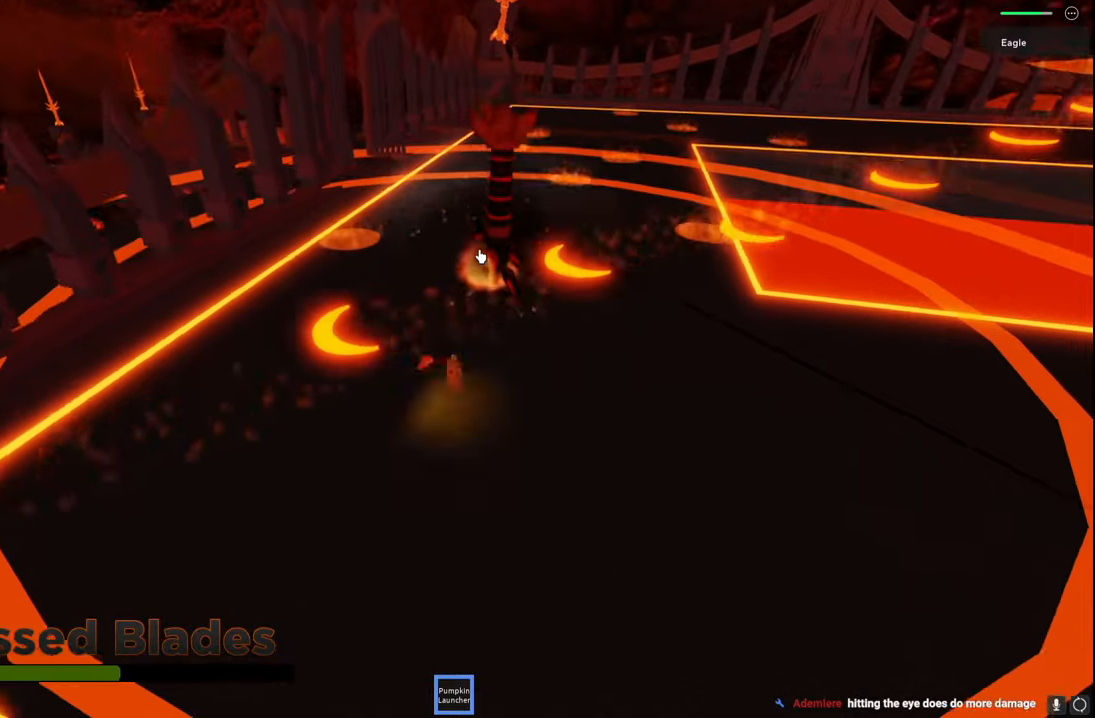
Gameplay with keyboard; each line is a JSON object with the keys held at the frame after it. "events" lists presses ("down") and releases ("up") of "a", "ctrl", "d", "e", "q", "s", "shift", "space" and "w" between this image and that frame as [ms after this image, input, new state], when the widget could be followed in between. No other keys are recorded. Mouse input is not recorded.
{"keys": ["d", "s", "space"], "events": [[50, "a", "down"], [184, "a", "up"]]}
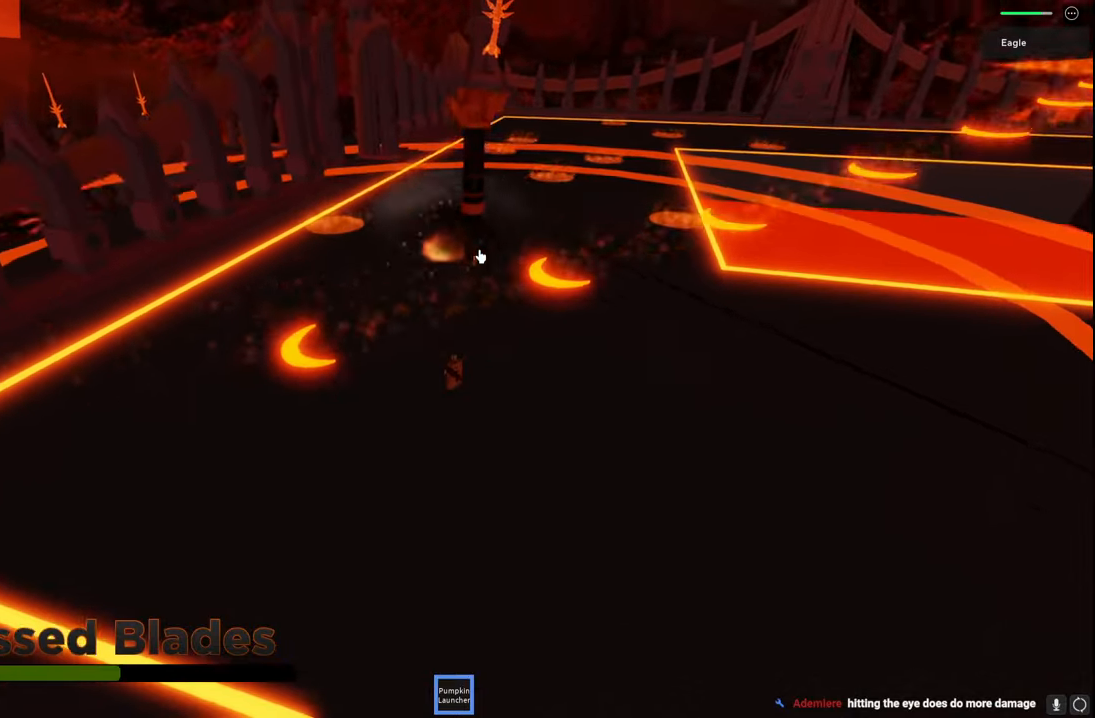
{"keys": ["d", "s"], "events": [[84, "space", "up"]]}
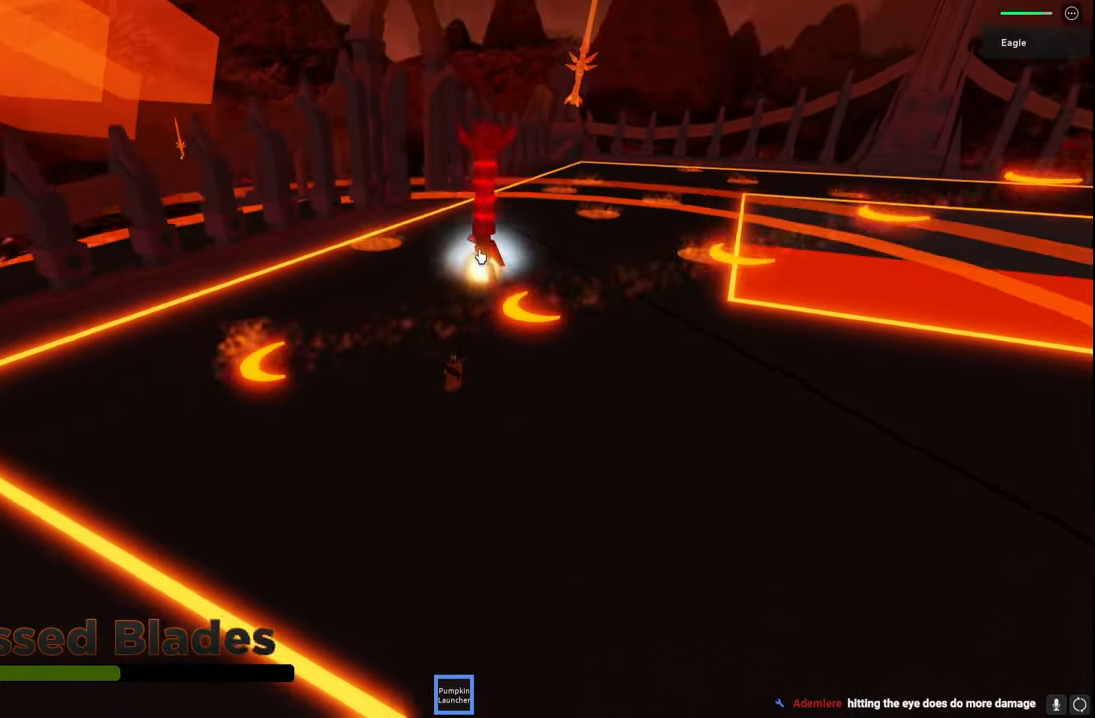
{"keys": ["d", "space"], "events": [[50, "space", "down"], [184, "s", "up"]]}
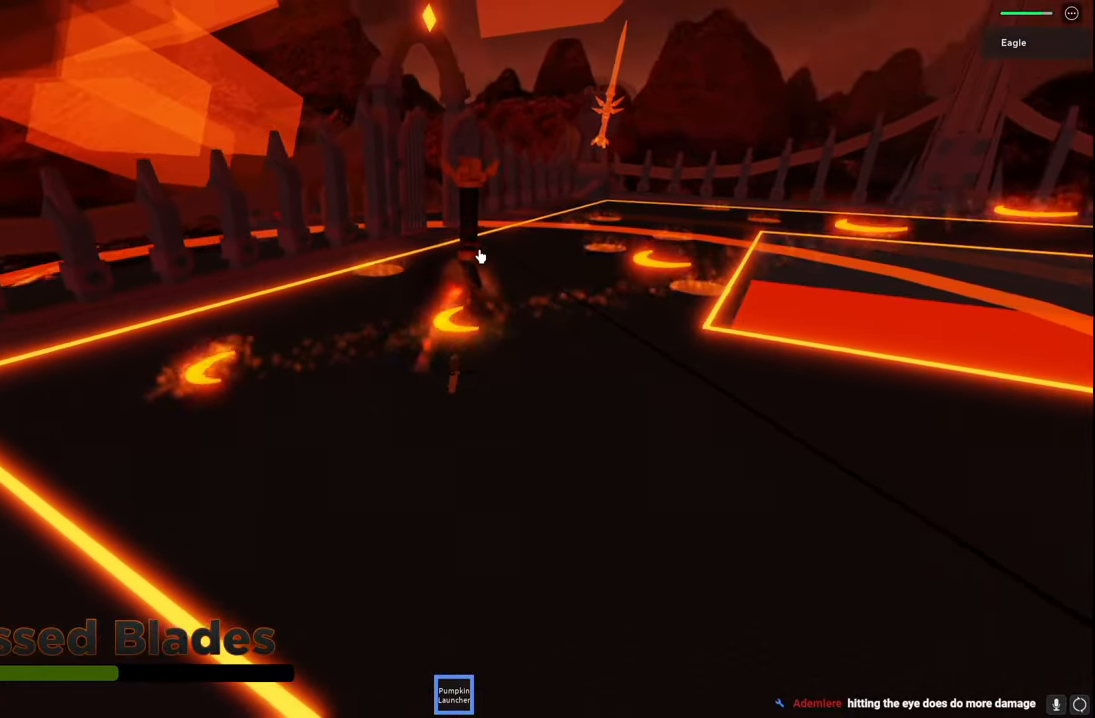
{"keys": ["d", "space"], "events": [[234, "s", "down"], [467, "s", "up"]]}
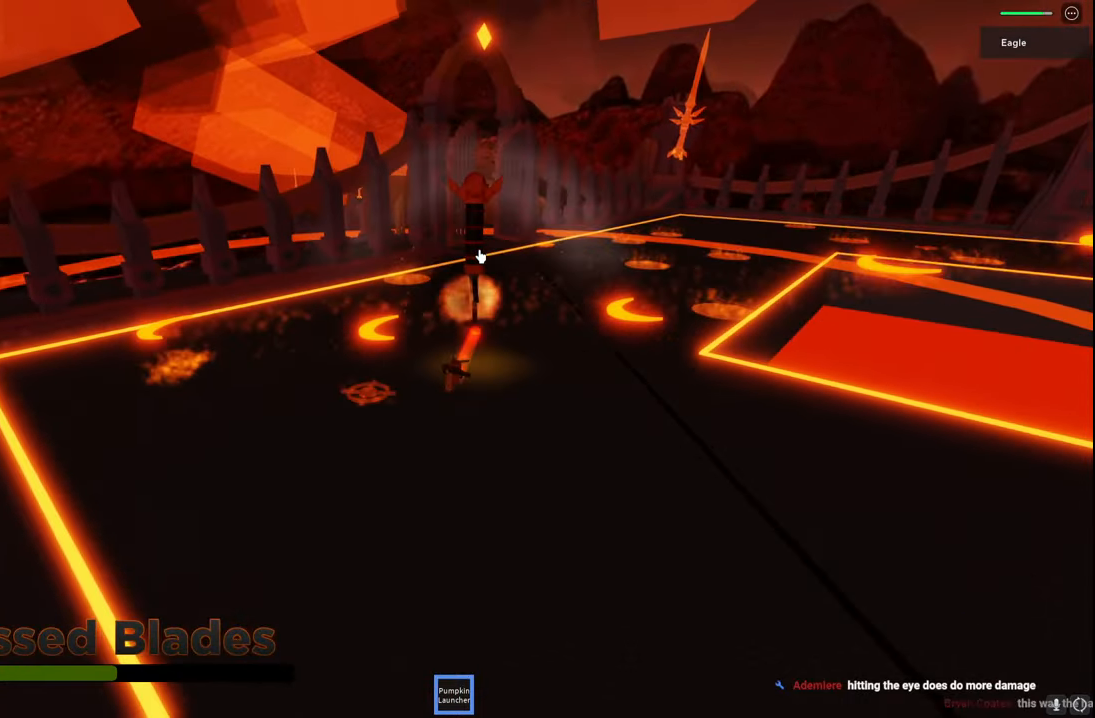
{"keys": ["d", "e", "space"], "events": [[484, "e", "down"]]}
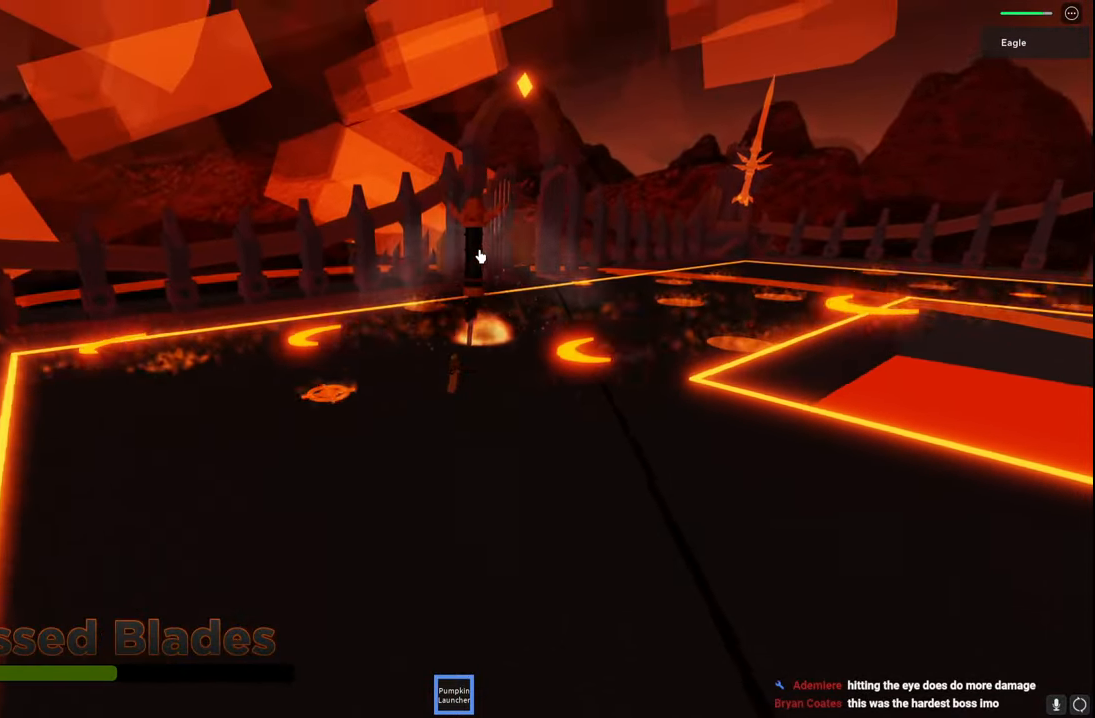
{"keys": ["s", "space"], "events": [[84, "s", "down"], [100, "e", "up"], [100, "w", "down"], [167, "w", "up"], [184, "ctrl", "down"], [234, "ctrl", "up"], [284, "d", "up"], [417, "w", "down"], [484, "w", "up"]]}